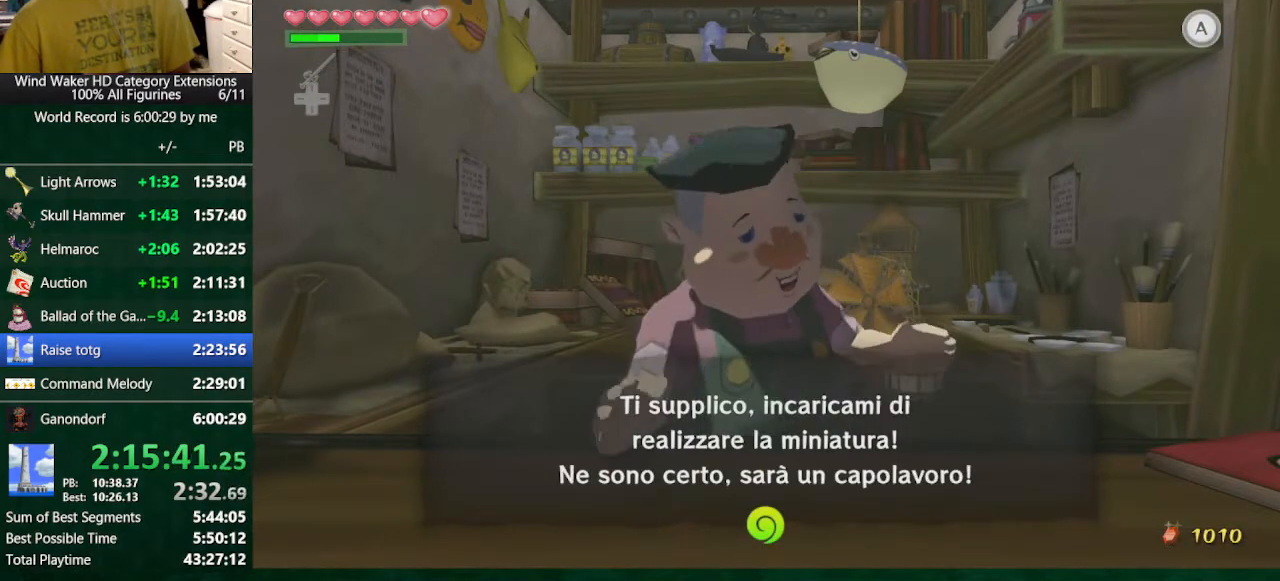
Gameplay with a controller (Nintendo layout); each line is a JSON object with the inputs held at the frame after it. "events" lists button and stick changes between this image and that frame as [ms after this image, input, new state], when the widget could be followed in between. Not read: L3 R3.
{"buttons": ["B"], "left_stick": "center", "right_stick": "center", "events": [[100, "A", "down"], [200, "A", "up"], [300, "A", "down"], [333, "A", "up"], [400, "A", "down"], [467, "A", "up"]]}
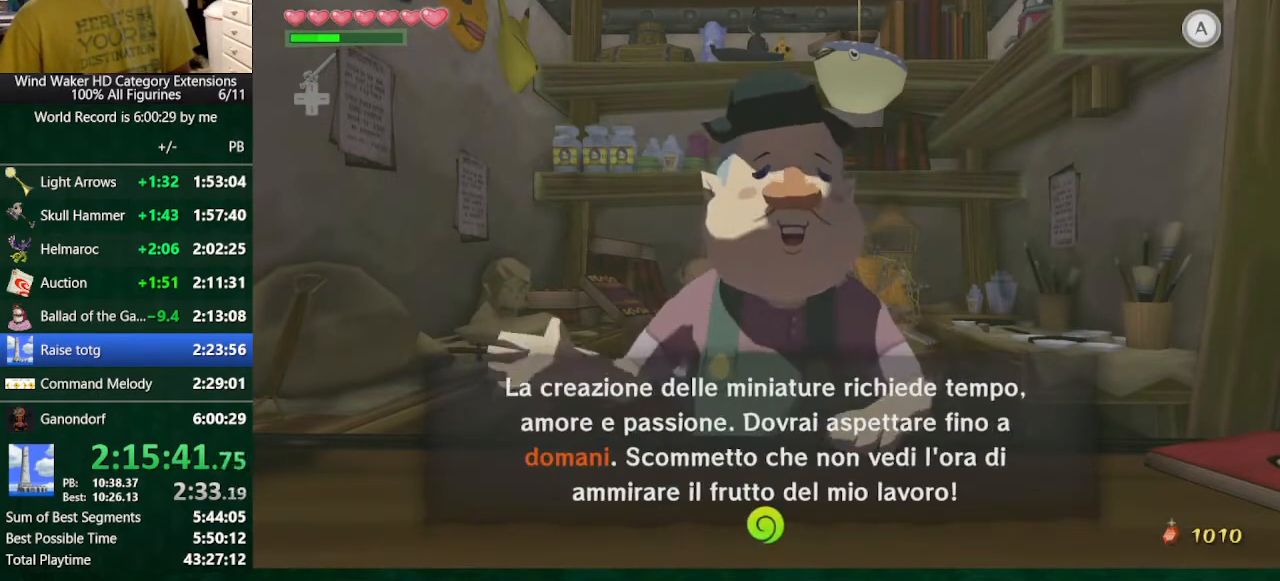
{"buttons": ["B"], "left_stick": "center", "right_stick": "center", "events": [[33, "A", "down"], [133, "A", "up"], [333, "A", "down"], [400, "A", "up"]]}
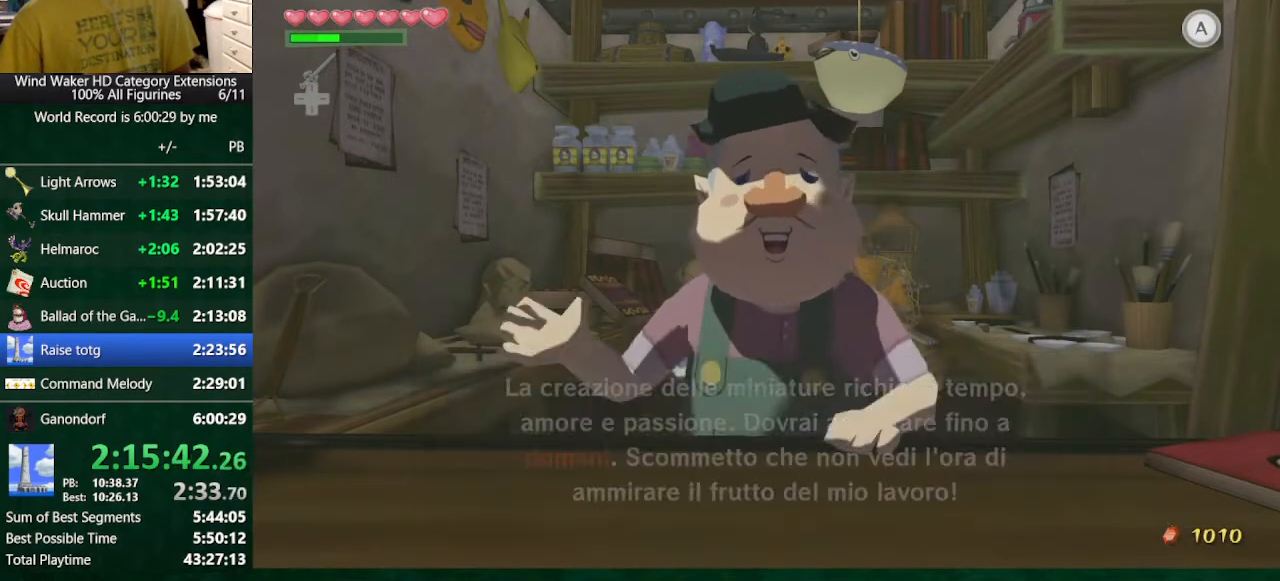
{"buttons": ["B", "X"], "left_stick": "center", "right_stick": "center", "events": [[200, "X", "down"], [300, "X", "up"], [367, "X", "down"], [400, "X", "up"], [500, "X", "down"]]}
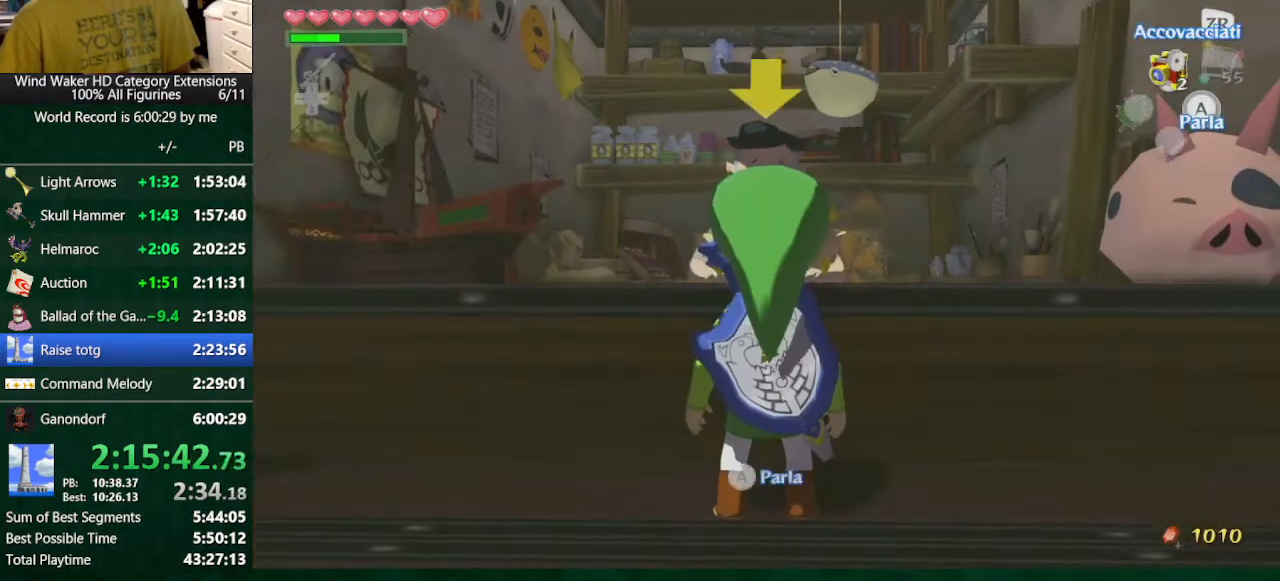
{"buttons": ["B"], "left_stick": "center", "right_stick": "center", "events": [[100, "X", "up"], [300, "X", "down"], [400, "X", "up"], [433, "X", "down"], [500, "X", "up"]]}